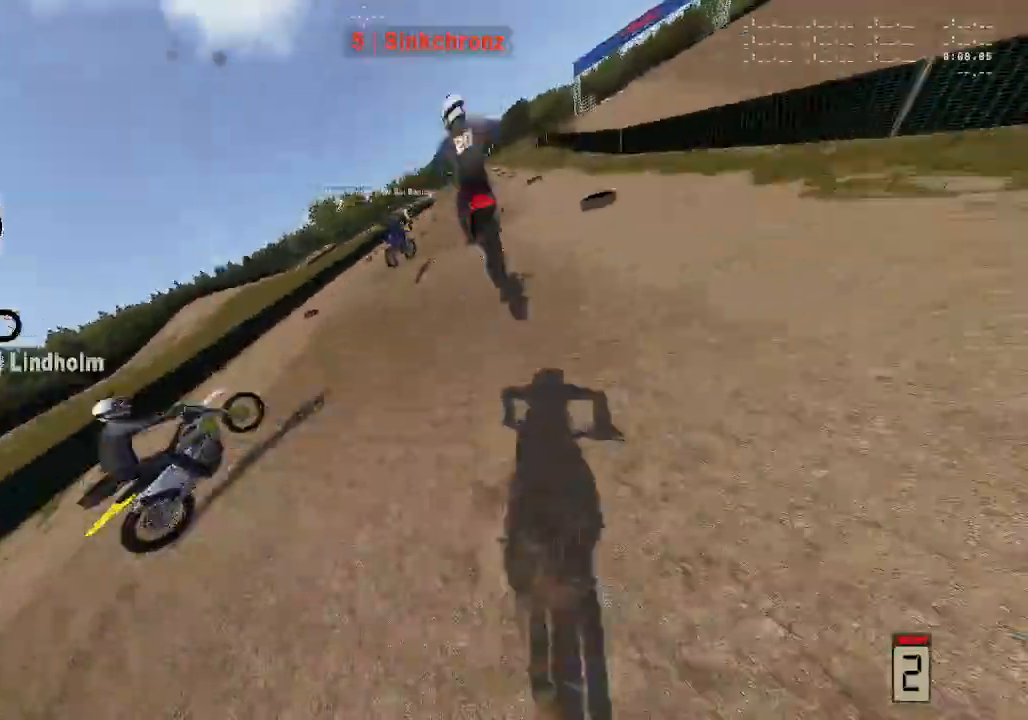
Gameplay with a controller (Xbox layout); each line is a JSON object with the inputs held at the frame after it. "events" lists button and stick changes between this image and that frame as [ms after this image, input, new state], when the widget could be followed in between.
{"buttons": ["R2"], "left_stick": "center", "right_stick": "up", "events": []}
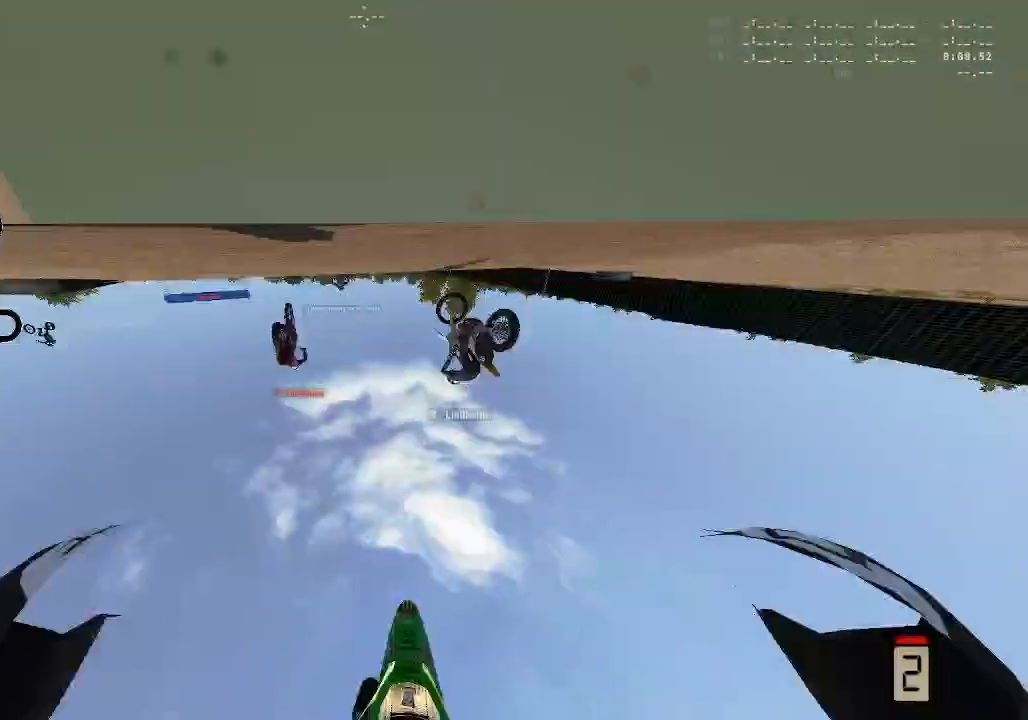
{"buttons": [], "left_stick": "center", "right_stick": "center", "events": [[83, "right_stick", "center"], [150, "R2", "up"]]}
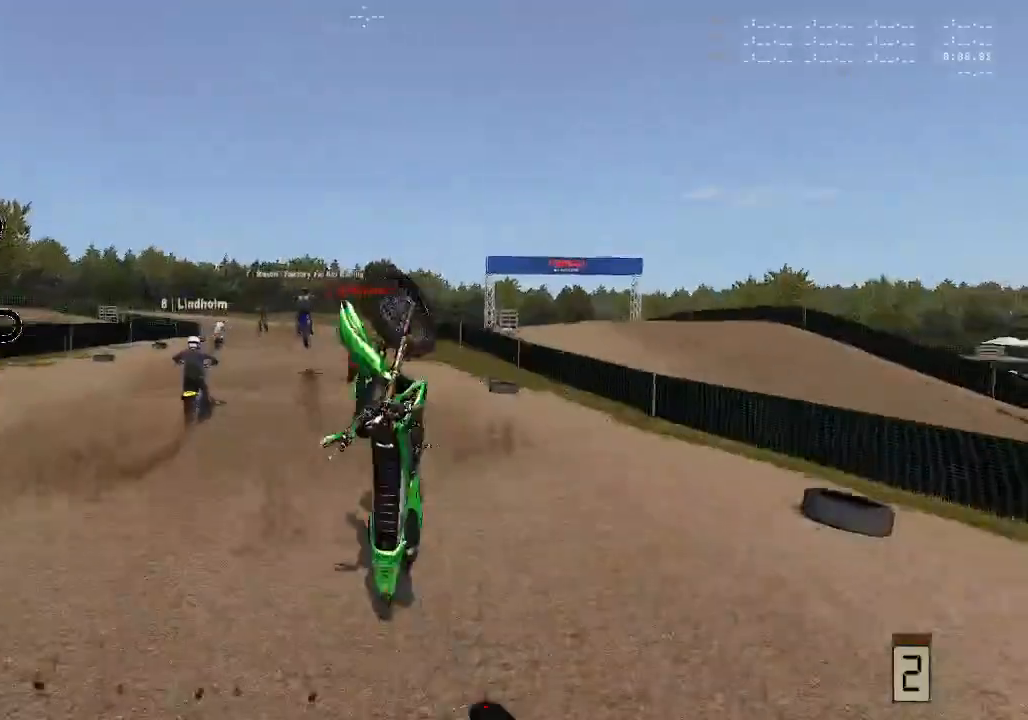
{"buttons": ["R3"], "left_stick": "center", "right_stick": "center", "events": [[267, "R3", "down"], [367, "R3", "up"], [450, "R3", "down"]]}
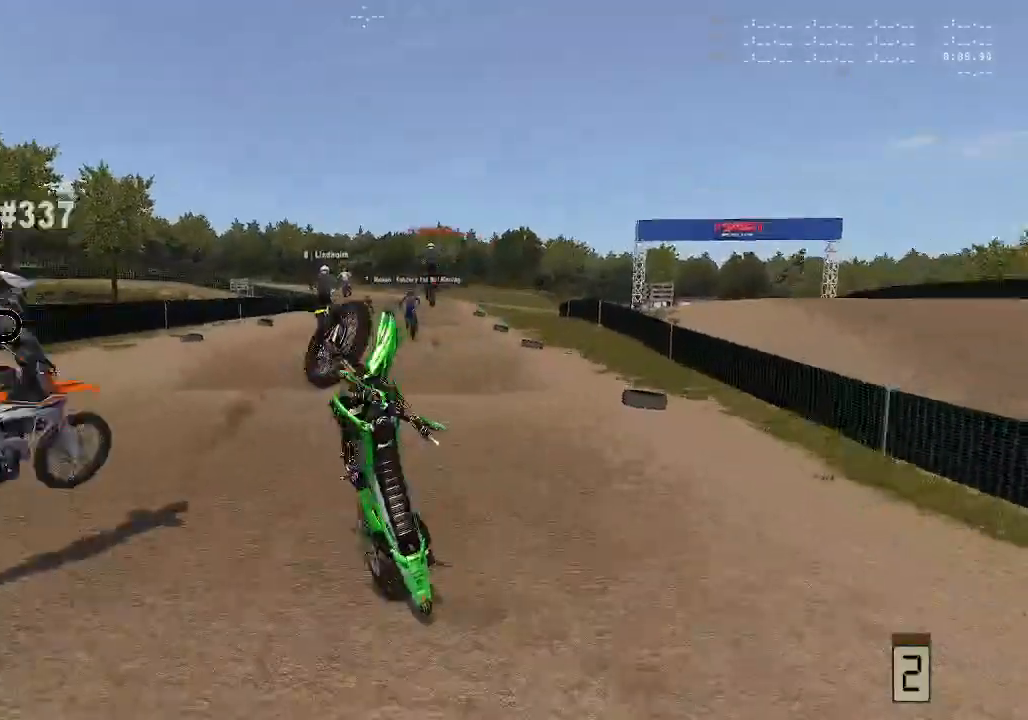
{"buttons": [], "left_stick": "center", "right_stick": "up", "events": [[33, "R3", "up"], [283, "R3", "down"], [283, "right_stick", "up"], [350, "R3", "up"], [367, "right_stick", "center"], [450, "R3", "down"], [467, "right_stick", "up"], [500, "R3", "up"]]}
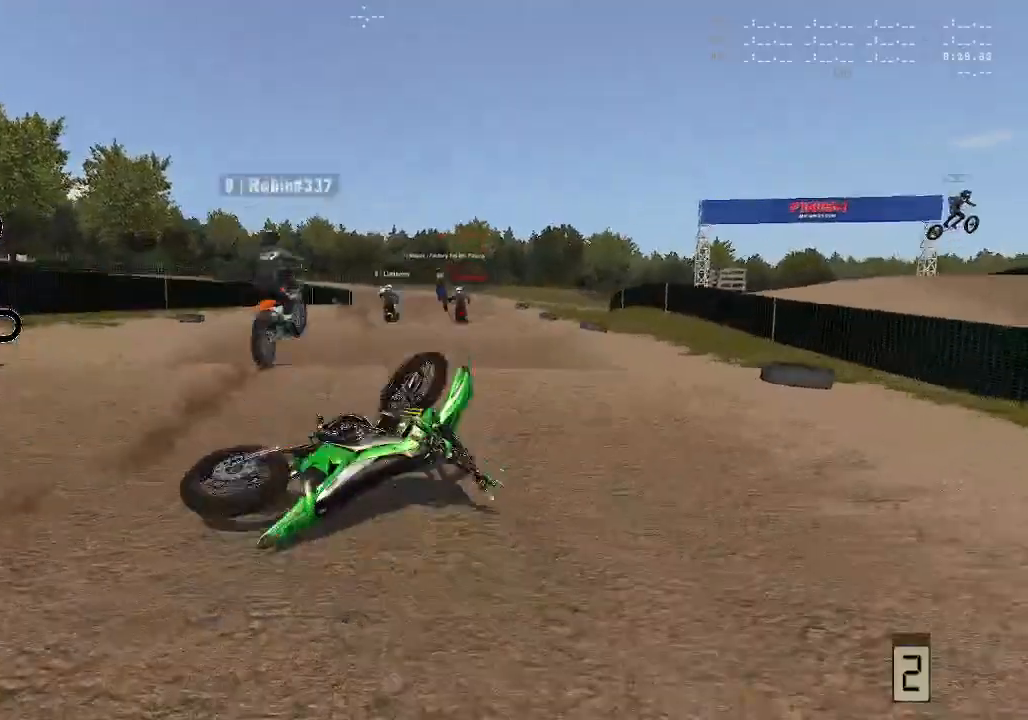
{"buttons": ["R2"], "left_stick": "left", "right_stick": "center", "events": [[17, "right_stick", "center"], [117, "R3", "down"], [150, "right_stick", "up-left"], [183, "R3", "up"], [267, "R3", "down"], [317, "R3", "up"], [333, "R2", "down"], [367, "right_stick", "up-right"], [383, "X", "down"], [417, "right_stick", "center"], [467, "left_stick", "left"], [483, "X", "up"]]}
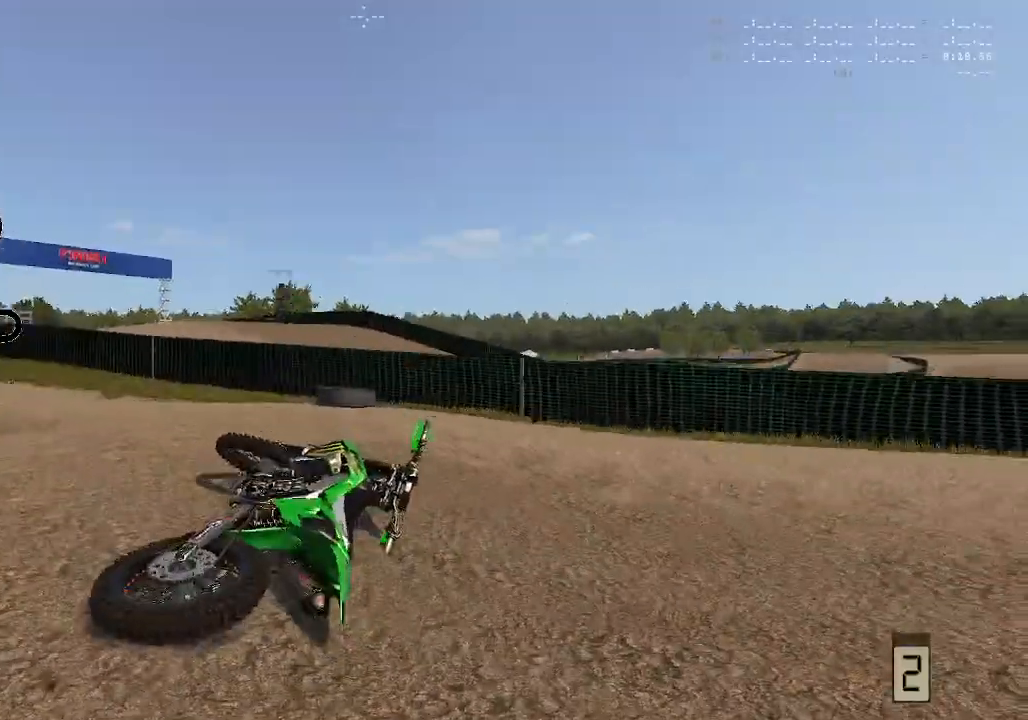
{"buttons": ["R2"], "left_stick": "left", "right_stick": "up", "events": [[83, "R3", "down"], [100, "right_stick", "up"], [183, "R3", "up"], [217, "X", "down"], [233, "right_stick", "center"], [350, "X", "up"], [467, "right_stick", "up"]]}
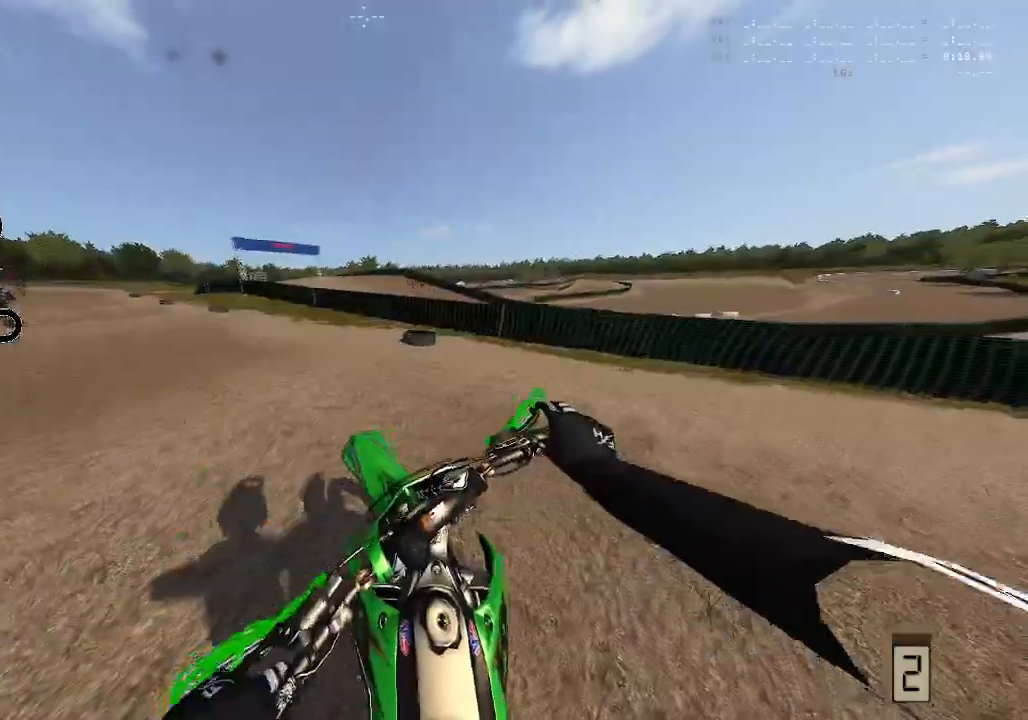
{"buttons": ["R2"], "left_stick": "left", "right_stick": "up", "events": []}
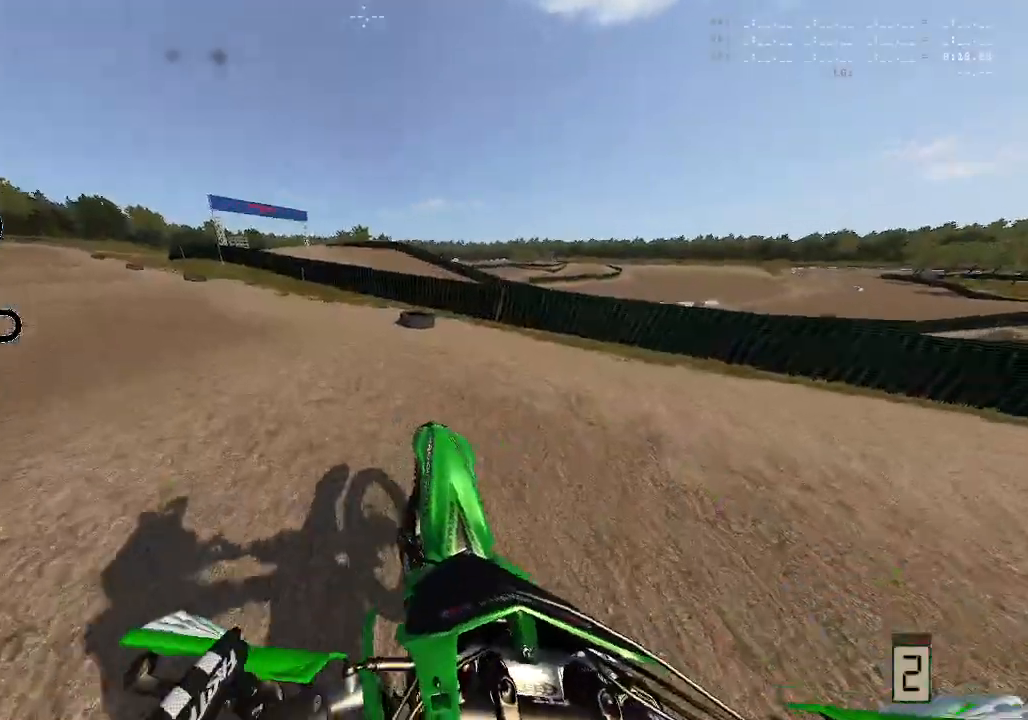
{"buttons": ["R2"], "left_stick": "left", "right_stick": "up", "events": []}
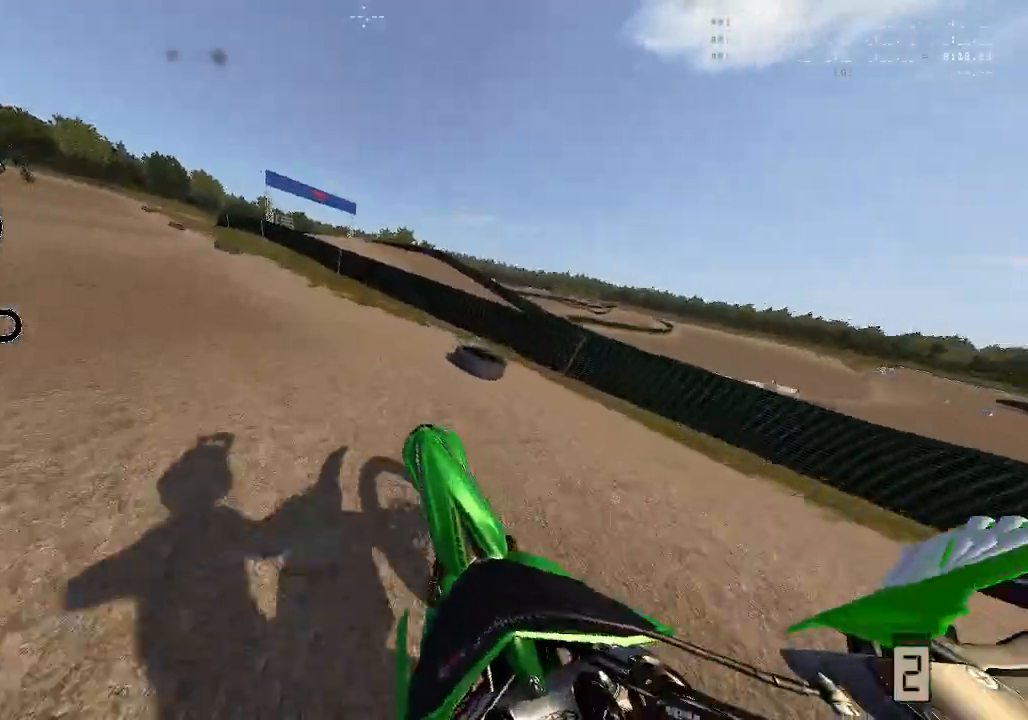
{"buttons": ["R2"], "left_stick": "center", "right_stick": "up", "events": [[300, "left_stick", "center"], [317, "L1", "down"], [467, "L1", "up"]]}
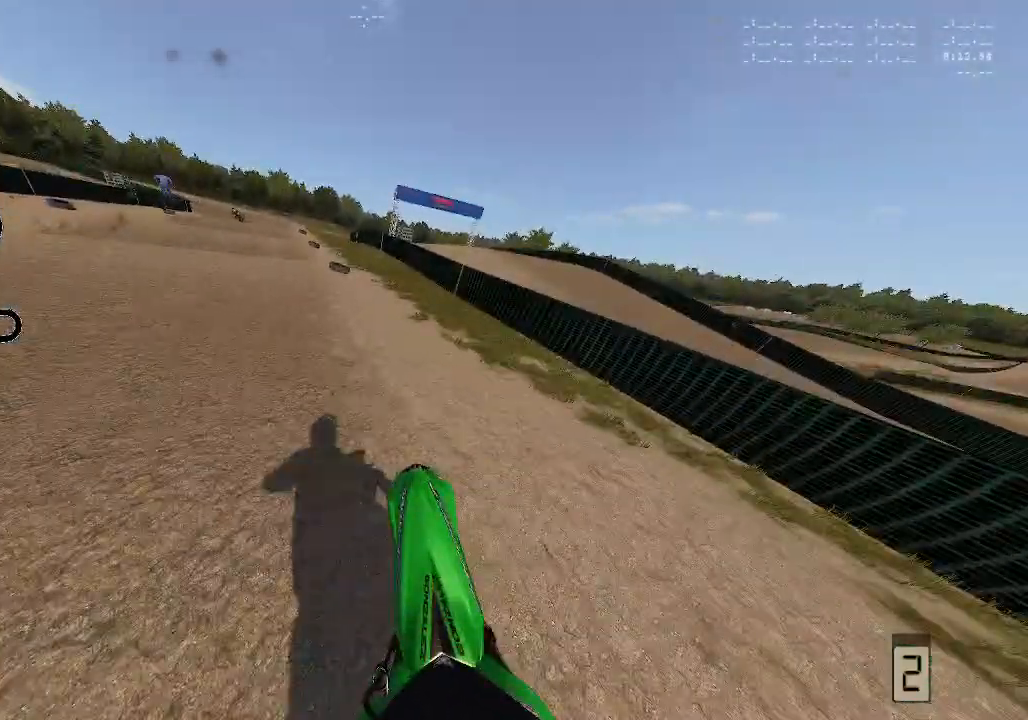
{"buttons": ["R2"], "left_stick": "center", "right_stick": "up", "events": [[17, "L1", "down"], [17, "left_stick", "left"], [100, "L1", "up"], [400, "left_stick", "center"]]}
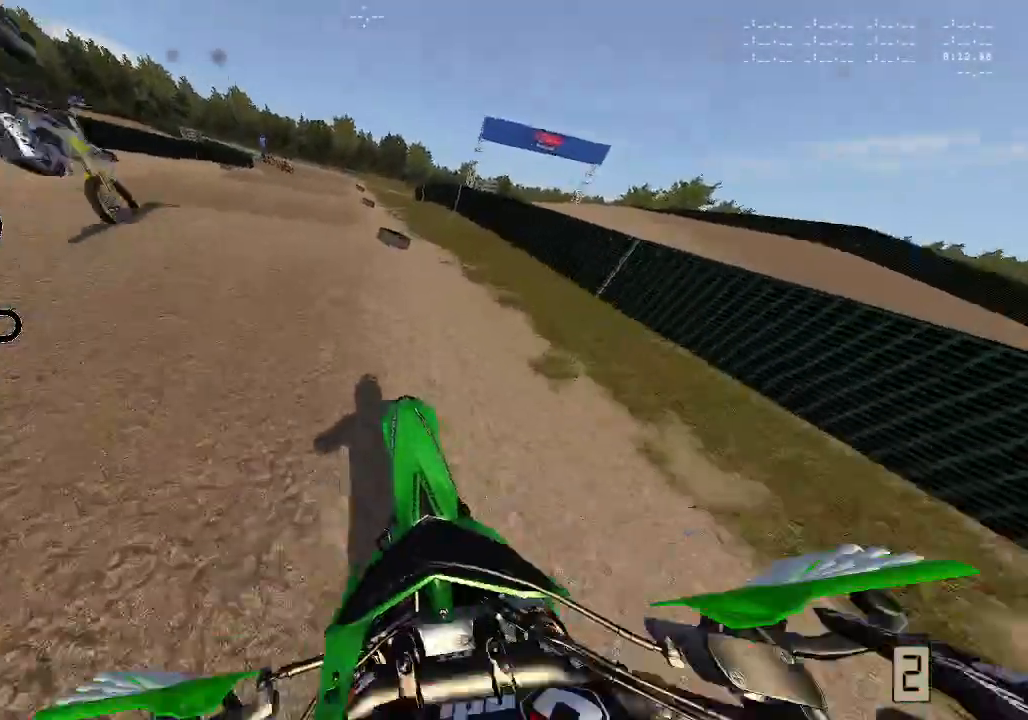
{"buttons": ["R2"], "left_stick": "left", "right_stick": "up", "events": [[417, "left_stick", "left"]]}
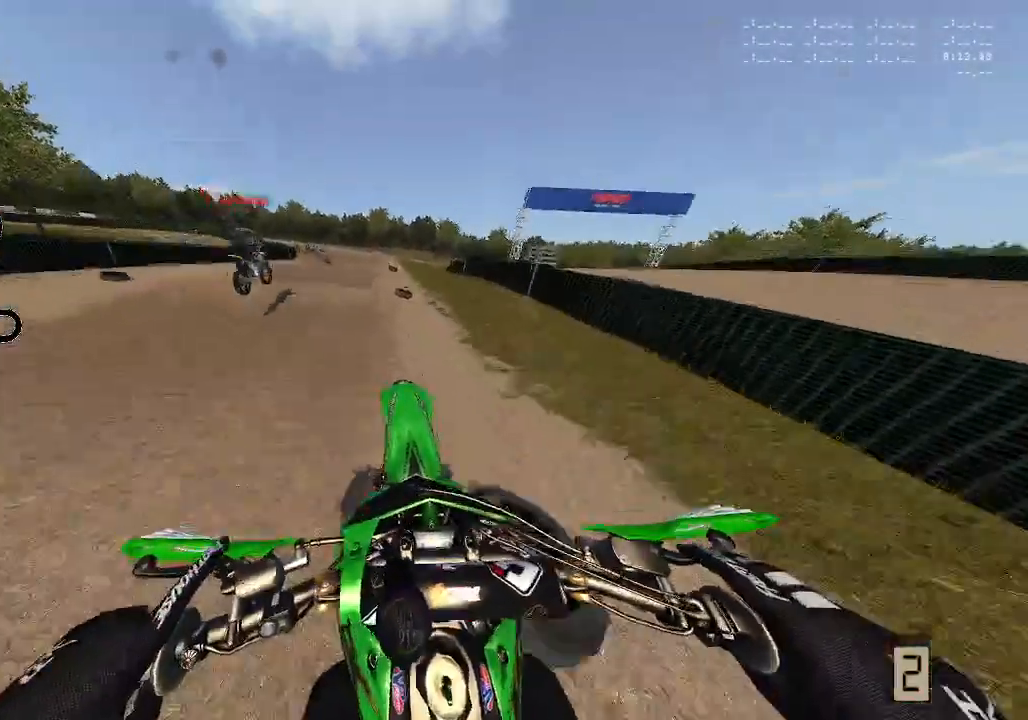
{"buttons": ["R2"], "left_stick": "center", "right_stick": "up", "events": [[50, "left_stick", "center"]]}
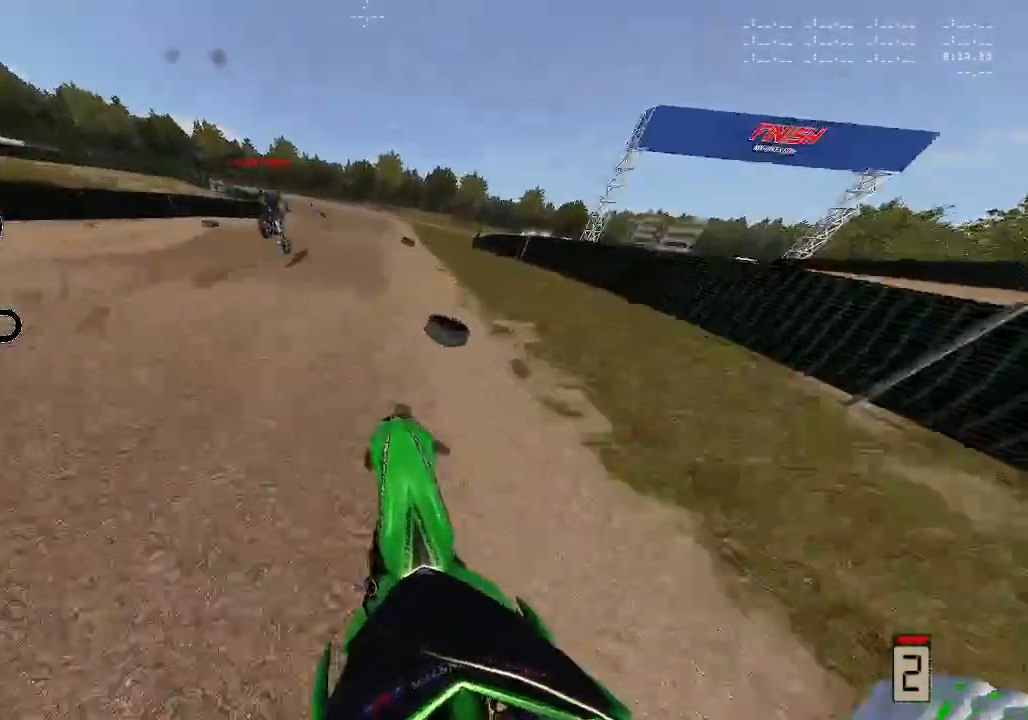
{"buttons": ["R2"], "left_stick": "center", "right_stick": "up", "events": []}
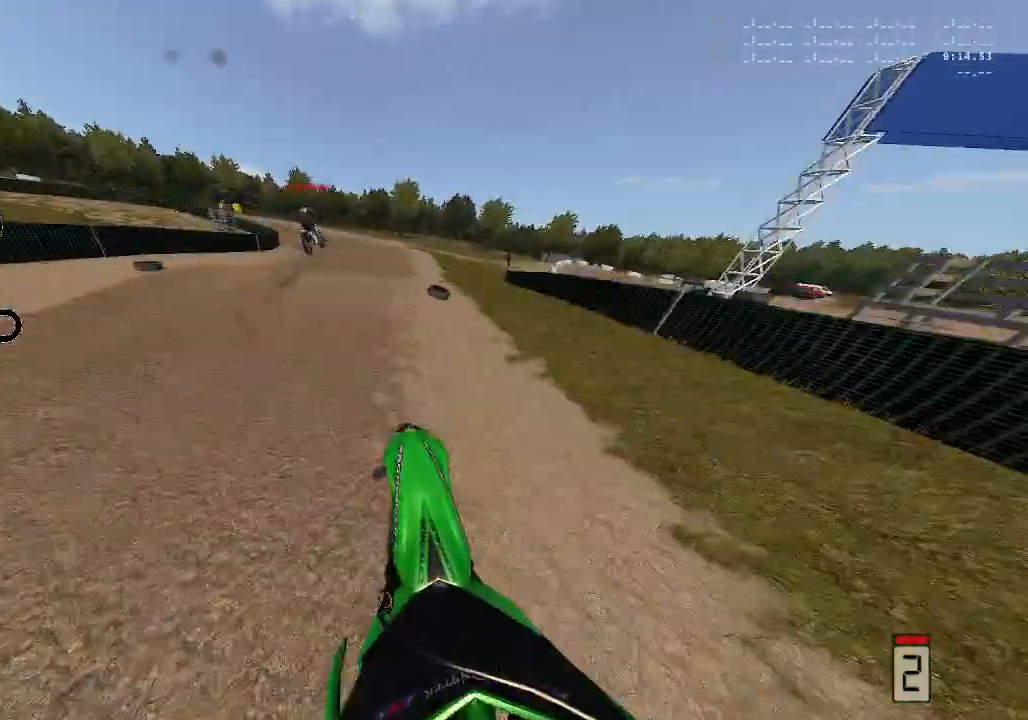
{"buttons": ["R2"], "left_stick": "center", "right_stick": "up", "events": []}
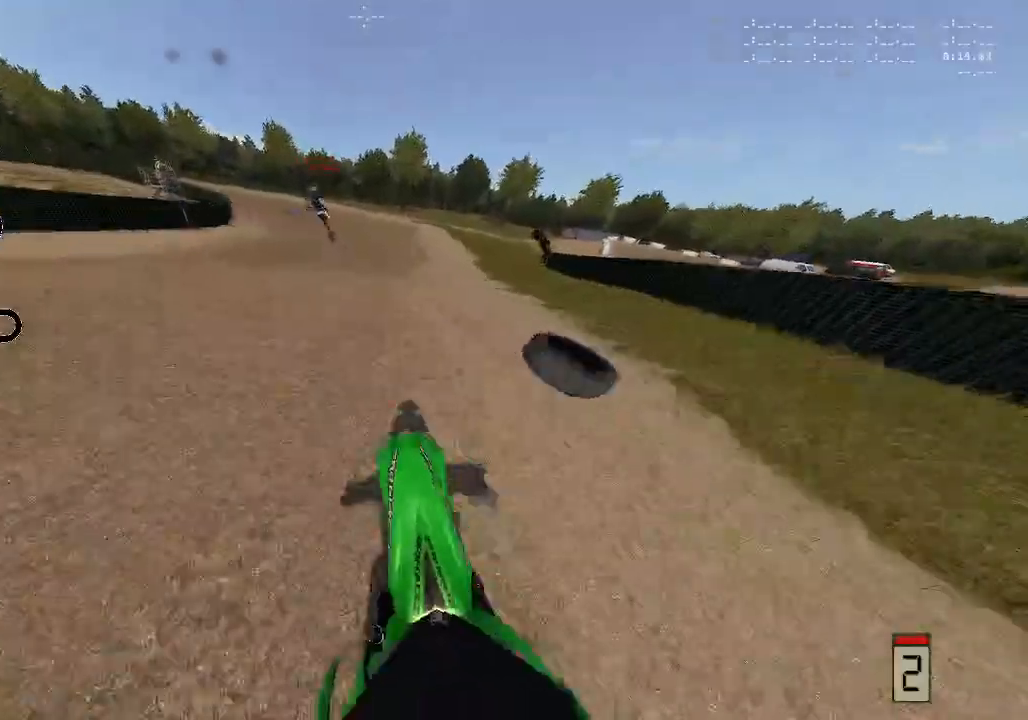
{"buttons": ["R2"], "left_stick": "center", "right_stick": "up", "events": []}
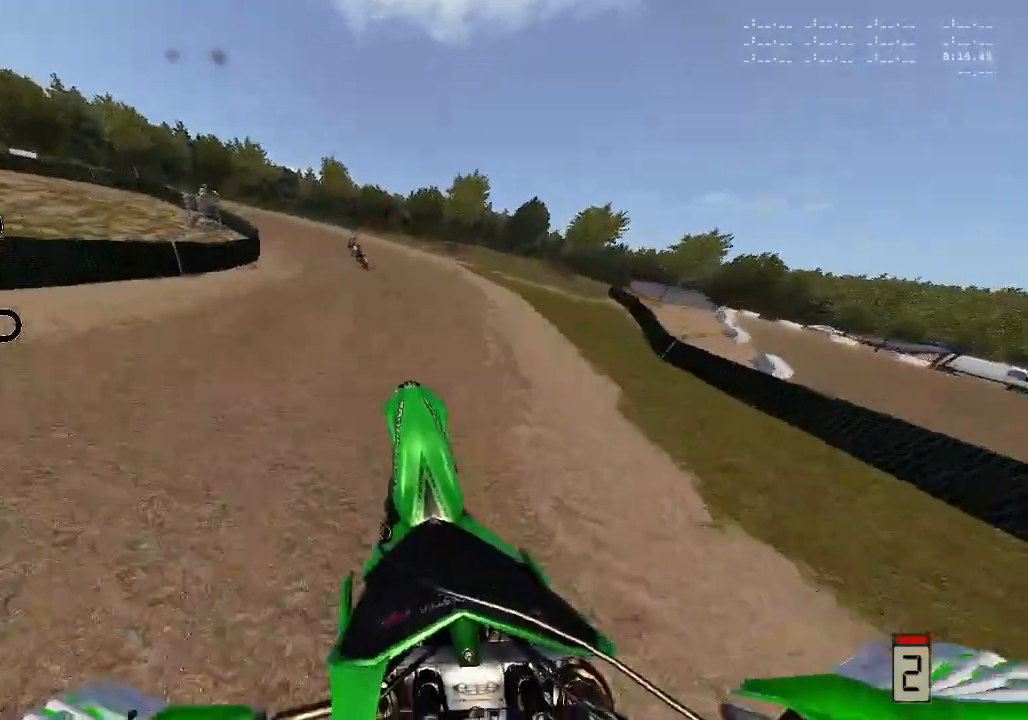
{"buttons": ["R2"], "left_stick": "left", "right_stick": "up", "events": [[100, "left_stick", "left"]]}
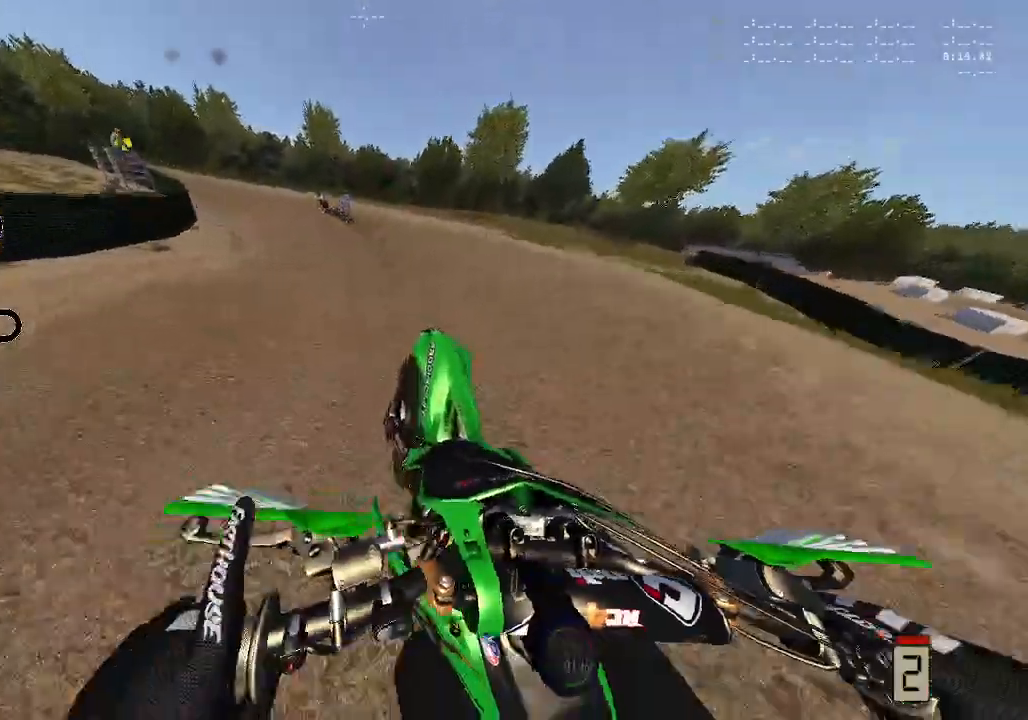
{"buttons": ["R2"], "left_stick": "down-left", "right_stick": "up", "events": [[200, "R2", "up"], [217, "left_stick", "center"], [383, "R2", "down"], [500, "left_stick", "down-left"]]}
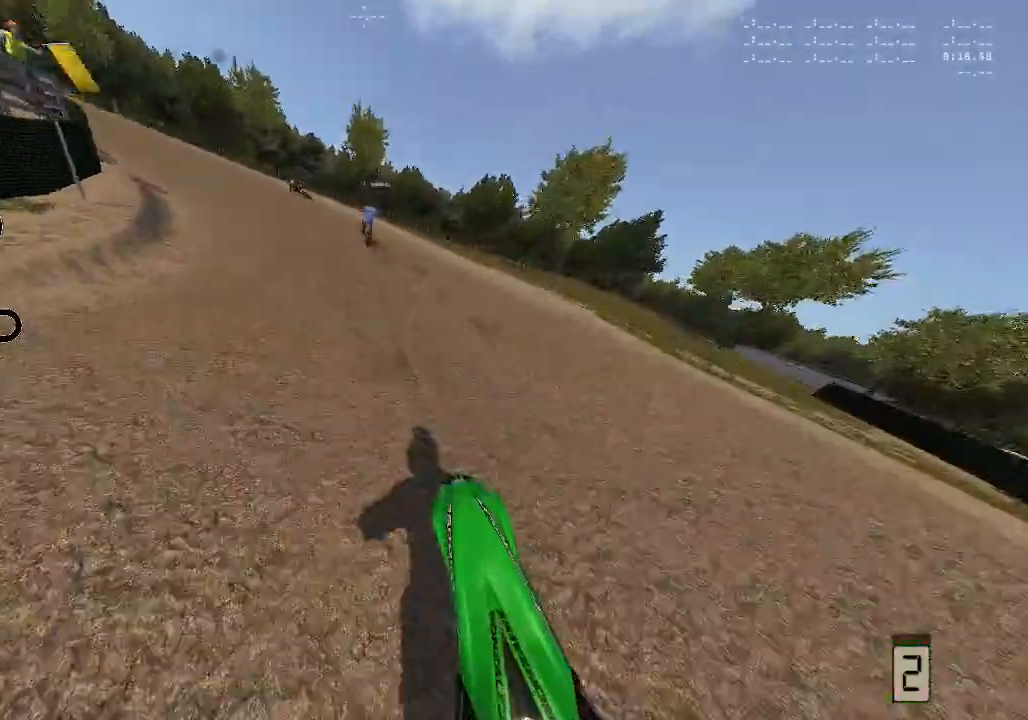
{"buttons": ["R2"], "left_stick": "down-left", "right_stick": "up", "events": []}
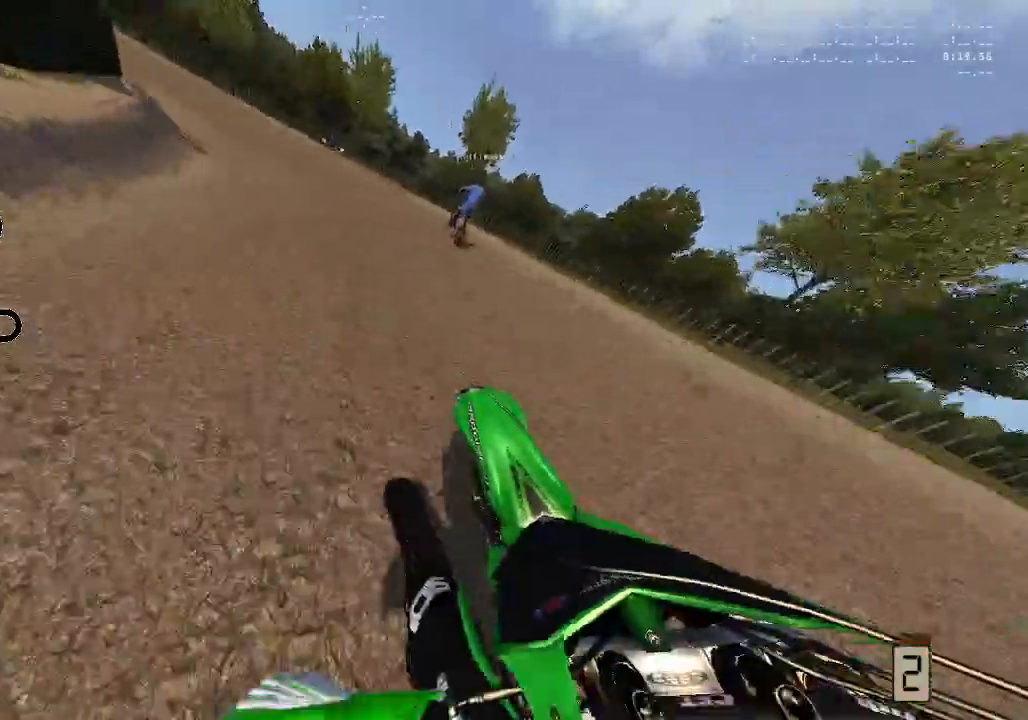
{"buttons": ["R2"], "left_stick": "left", "right_stick": "up", "events": [[217, "left_stick", "center"], [350, "left_stick", "left"]]}
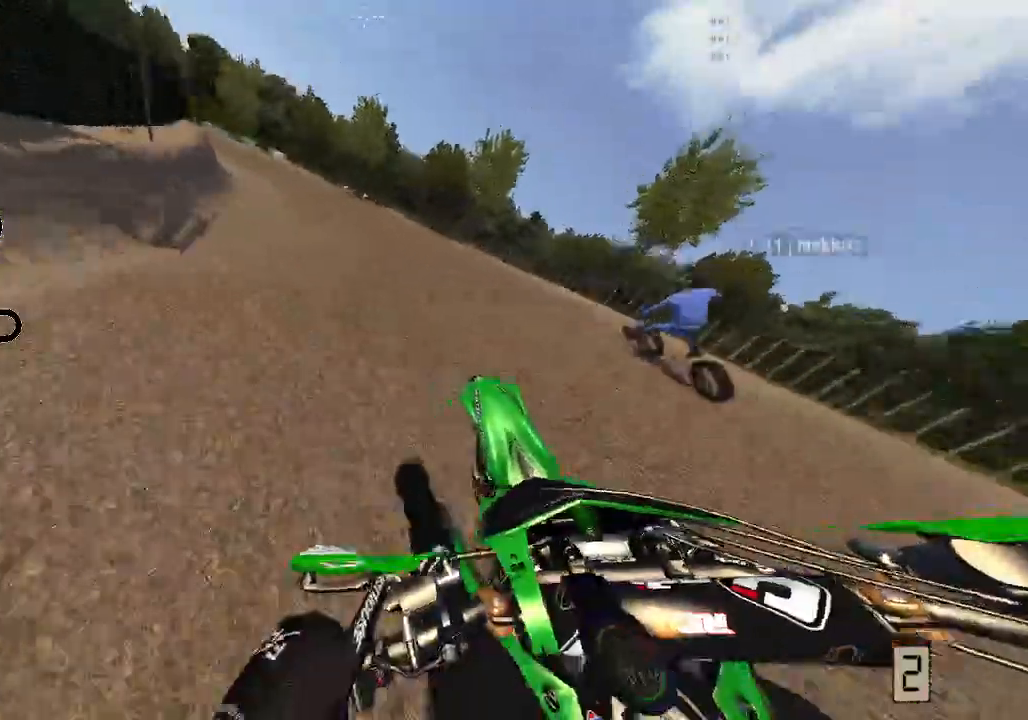
{"buttons": ["L1", "L2", "R2"], "left_stick": "left", "right_stick": "up-left", "events": [[367, "L2", "down"], [433, "L1", "down"], [467, "right_stick", "up-left"]]}
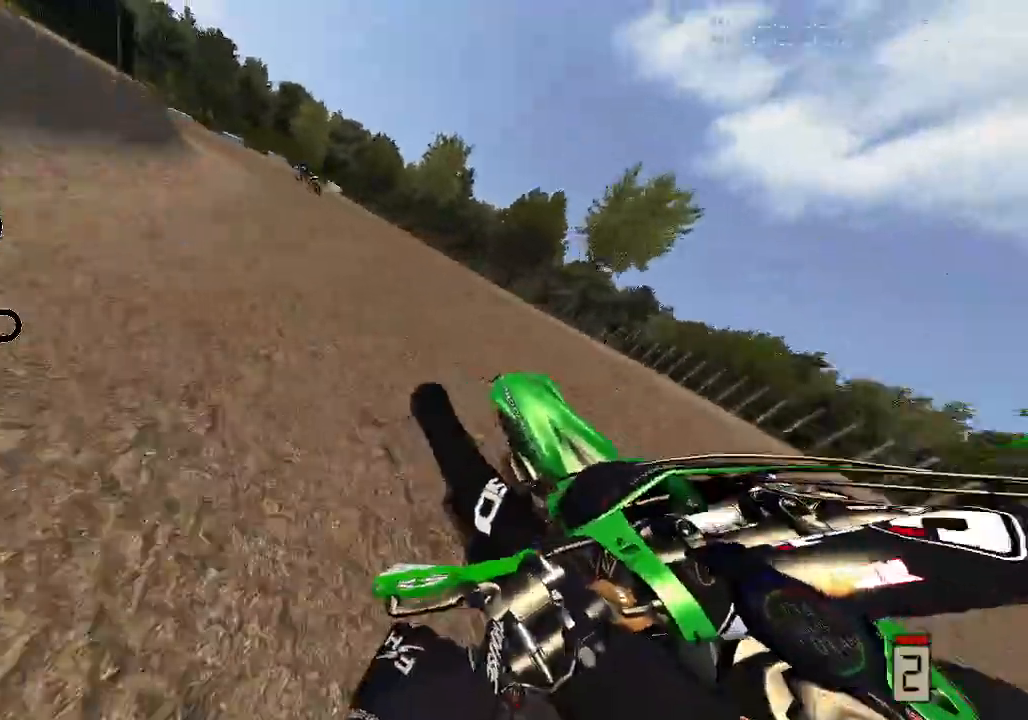
{"buttons": ["R2"], "left_stick": "left", "right_stick": "up-left", "events": [[33, "L3", "down"], [150, "L3", "up"], [200, "L1", "up"], [200, "L2", "up"]]}
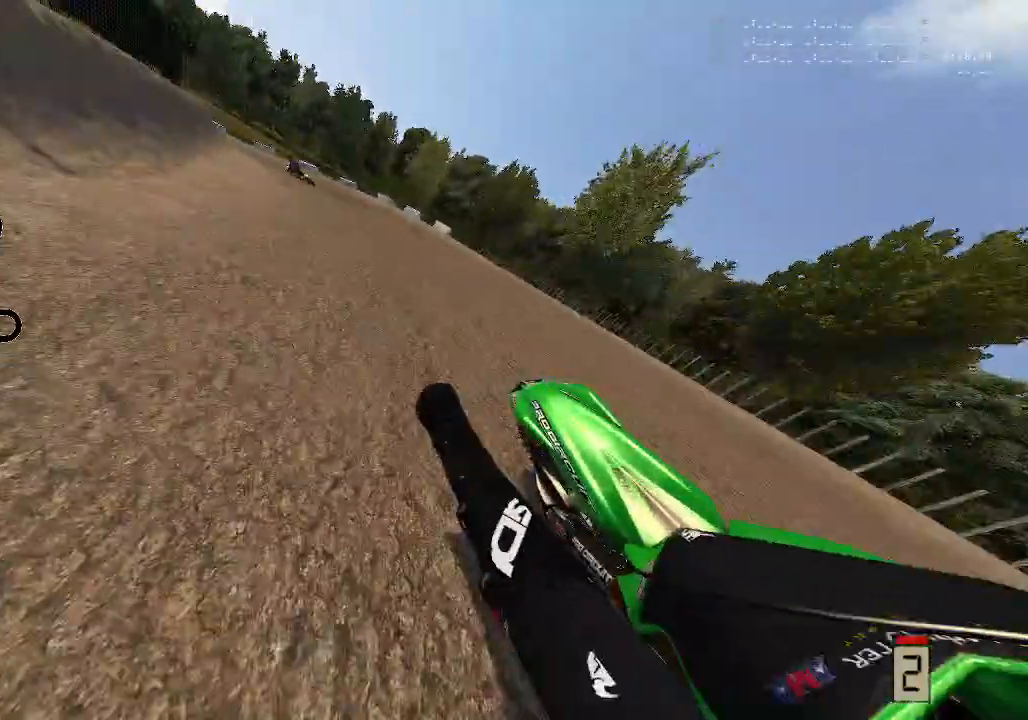
{"buttons": ["R2"], "left_stick": "left", "right_stick": "up-left", "events": []}
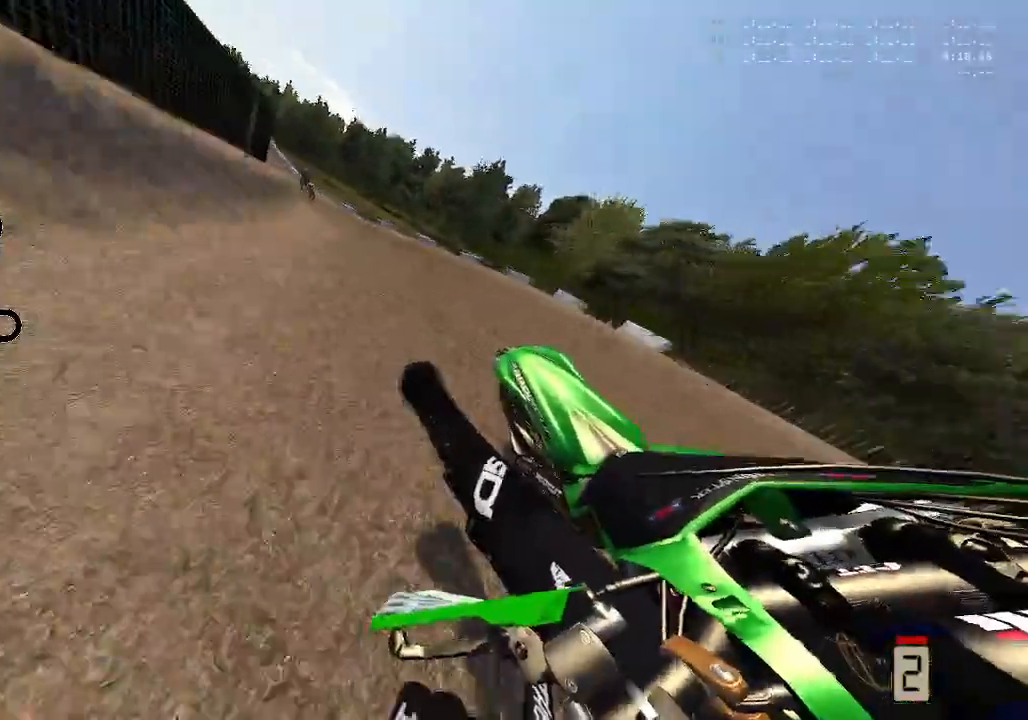
{"buttons": ["R2"], "left_stick": "left", "right_stick": "up-left", "events": [[167, "left_stick", "center"], [217, "left_stick", "left"], [317, "left_stick", "center"], [400, "left_stick", "left"]]}
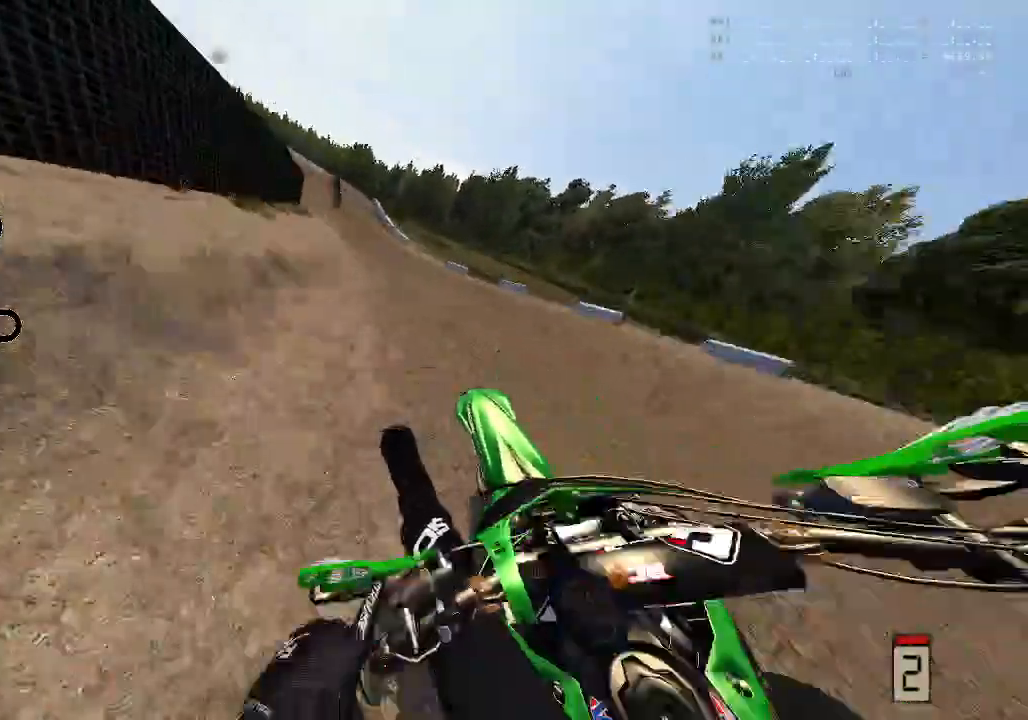
{"buttons": ["R2"], "left_stick": "left", "right_stick": "up-left", "events": [[133, "left_stick", "center"], [367, "left_stick", "left"]]}
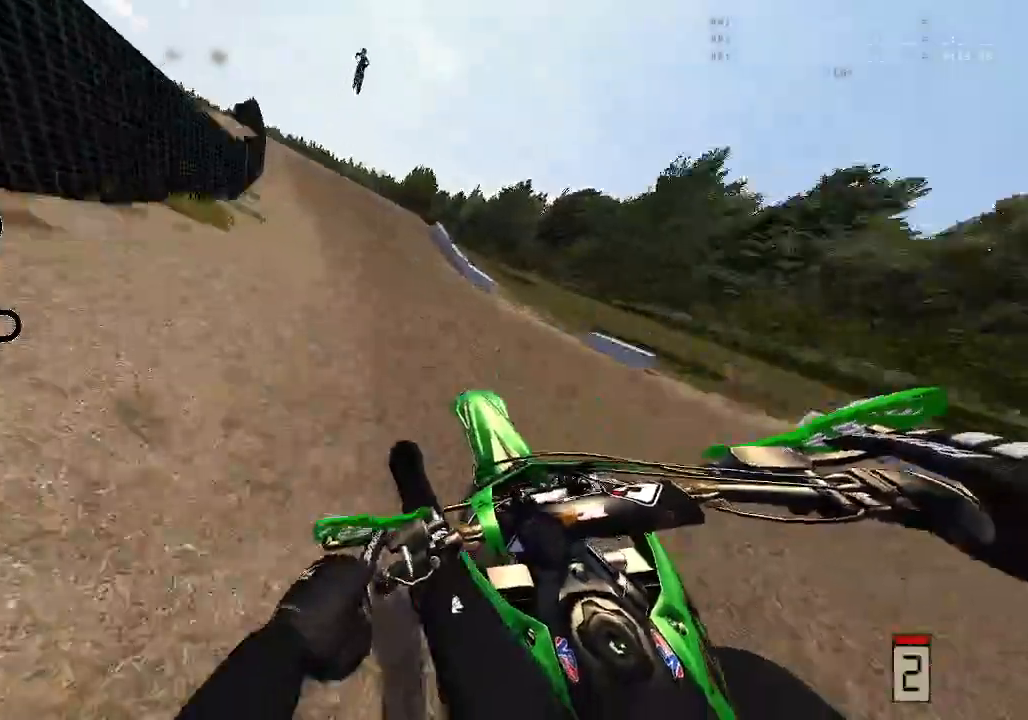
{"buttons": [], "left_stick": "center", "right_stick": "center", "events": [[17, "left_stick", "center"], [150, "right_stick", "center"], [250, "R2", "up"]]}
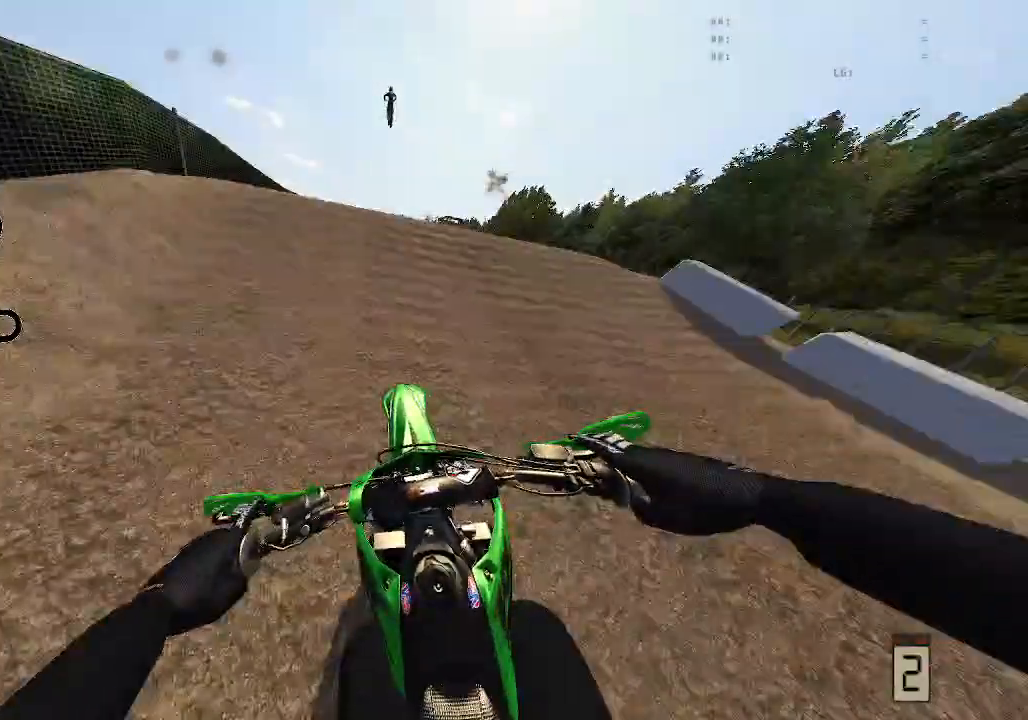
{"buttons": [], "left_stick": "center", "right_stick": "center", "events": [[467, "Y", "down"], [500, "Y", "up"]]}
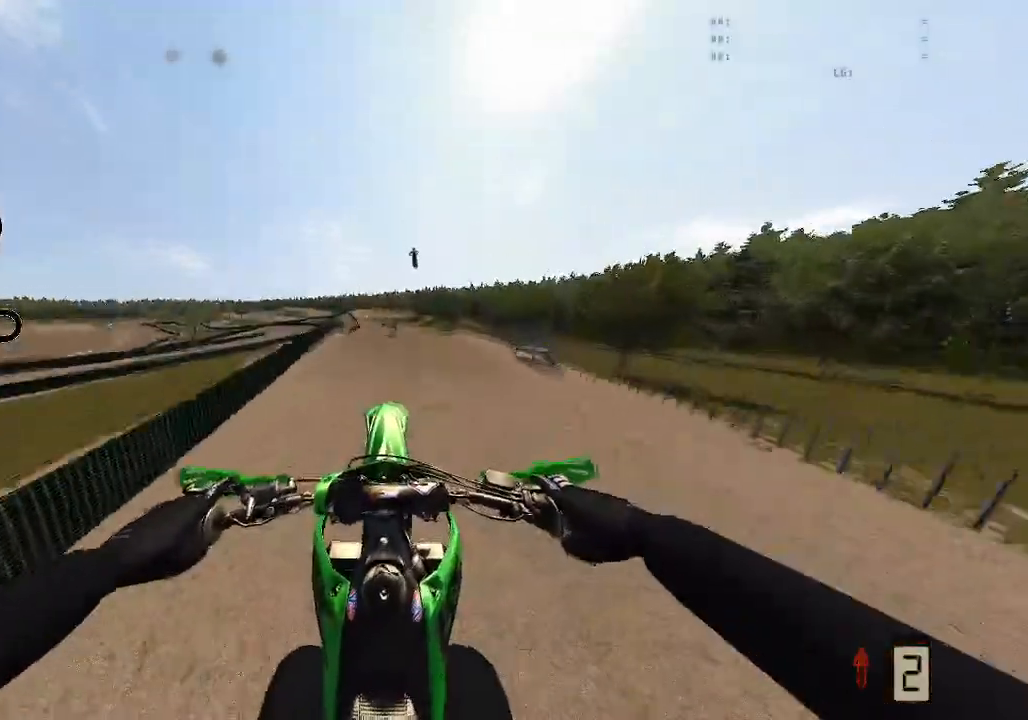
{"buttons": ["R2", "DPAD_LEFT"], "left_stick": "center", "right_stick": "up", "events": [[33, "left_stick", "up-right"], [233, "right_stick", "up"], [300, "R2", "down"], [383, "left_stick", "center"], [483, "DPAD_LEFT", "down"]]}
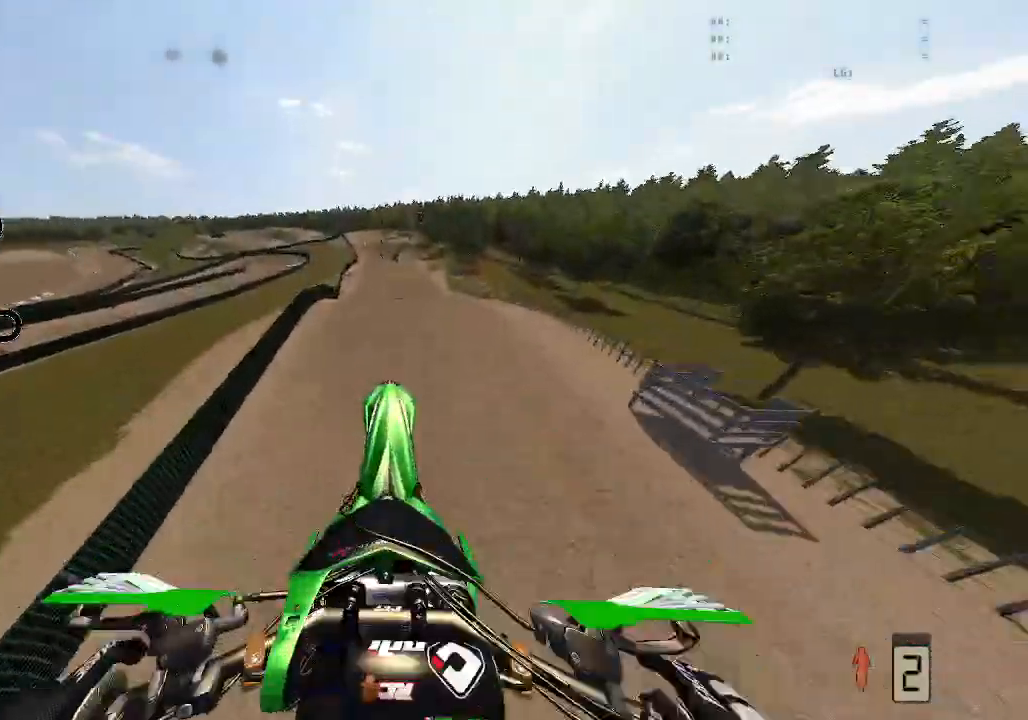
{"buttons": ["R2"], "left_stick": "center", "right_stick": "center", "events": [[67, "DPAD_LEFT", "up"], [217, "left_stick", "right"], [417, "left_stick", "center"], [500, "right_stick", "center"]]}
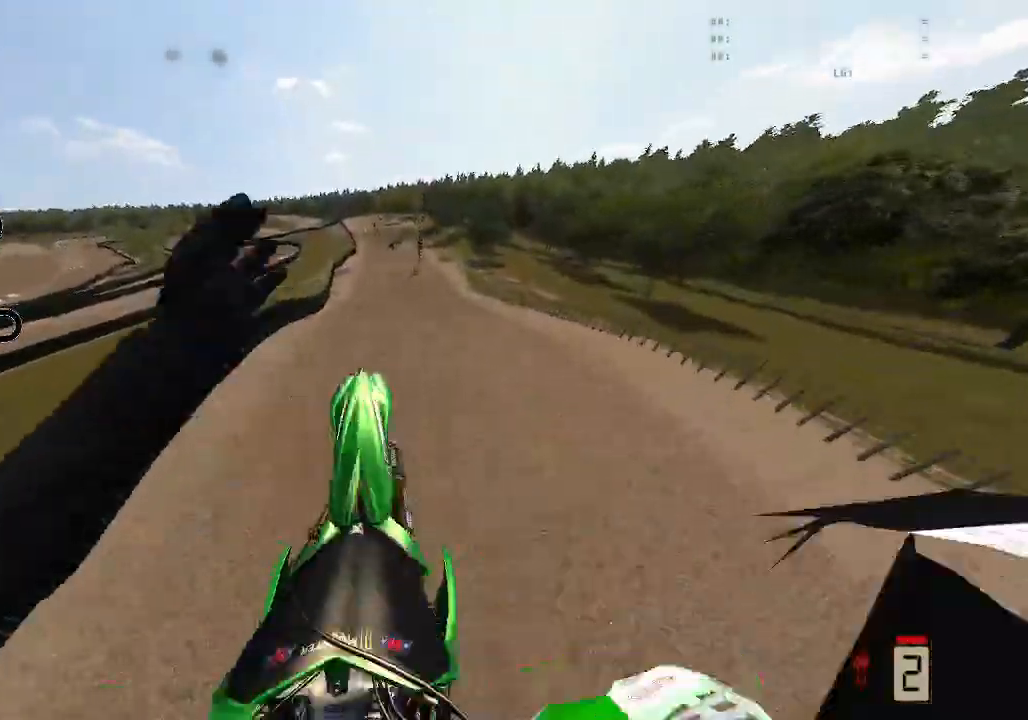
{"buttons": ["R2"], "left_stick": "center", "right_stick": "center", "events": [[267, "A", "down"], [467, "A", "up"]]}
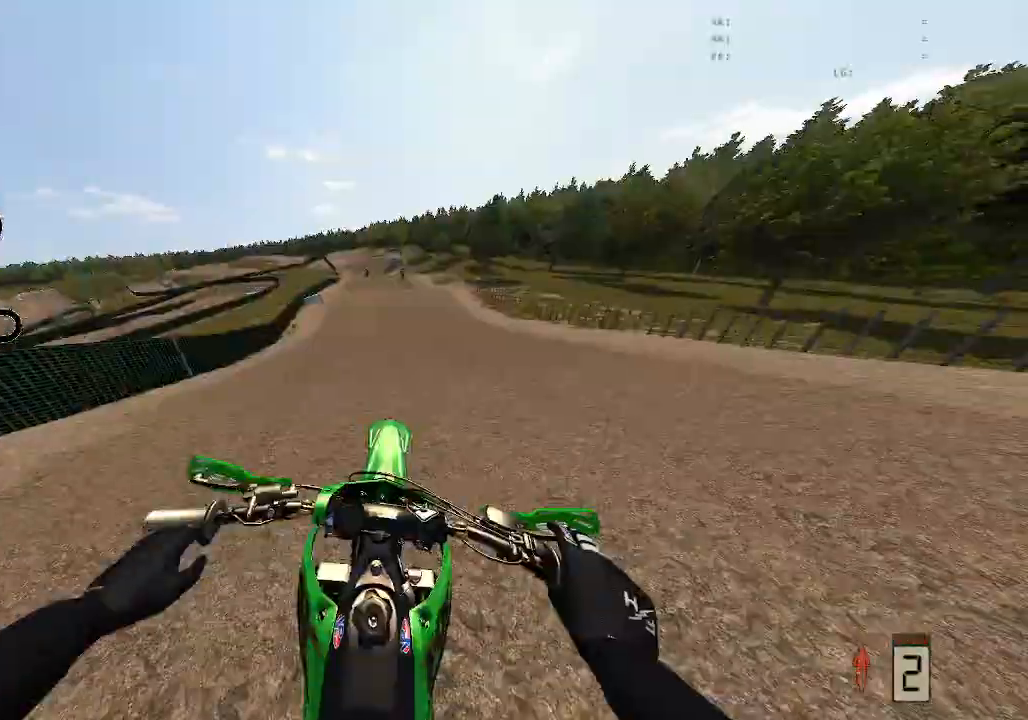
{"buttons": ["R2"], "left_stick": "center", "right_stick": "down", "events": [[200, "X", "down"], [350, "X", "up"], [467, "right_stick", "down"]]}